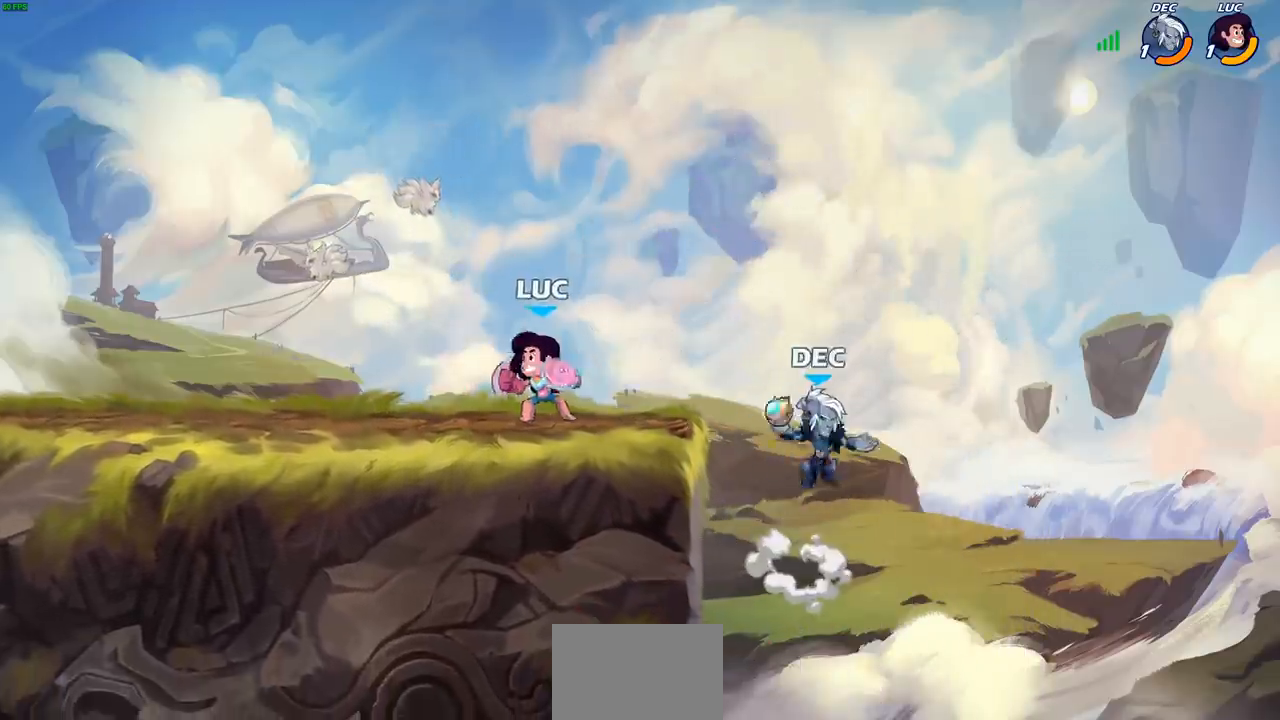
Gameplay with a controller (PlayStation layout); each line is a JSON object with the inputs held at the frame after it. "events" lists button and stick changes between this image and that frame as [ms after this image, input, new state], when the widget could be followed in between. Not read: R3.
{"buttons": ["SQUARE"], "left_stick": "right", "right_stick": "center", "events": [[67, "R2", "down"], [150, "left_stick", "right"], [183, "R2", "up"], [233, "R2", "down"], [383, "R2", "up"], [500, "SQUARE", "down"]]}
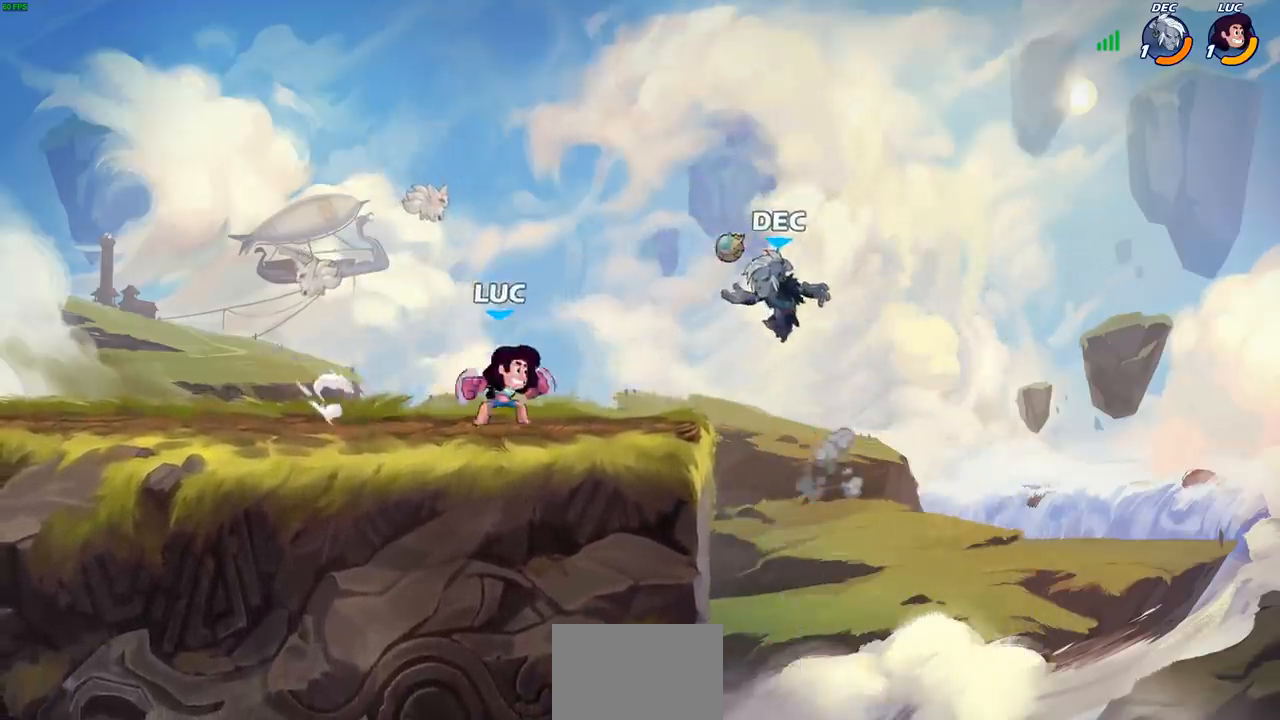
{"buttons": [], "left_stick": "right", "right_stick": "center", "events": [[83, "SQUARE", "up"], [133, "left_stick", "center"], [400, "CIRCLE", "down"], [433, "left_stick", "right"], [467, "CIRCLE", "up"]]}
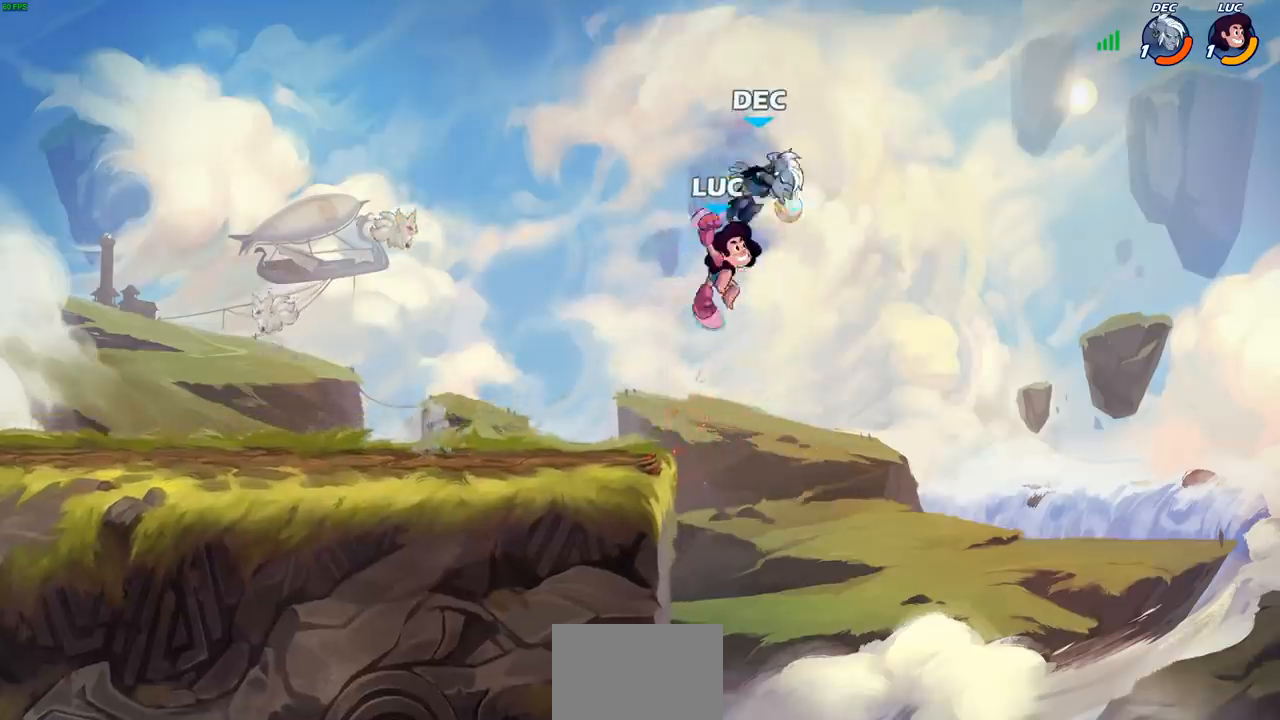
{"buttons": ["CROSS"], "left_stick": "left", "right_stick": "center", "events": [[50, "left_stick", "up-right"], [150, "left_stick", "center"], [367, "left_stick", "left"], [500, "CROSS", "down"]]}
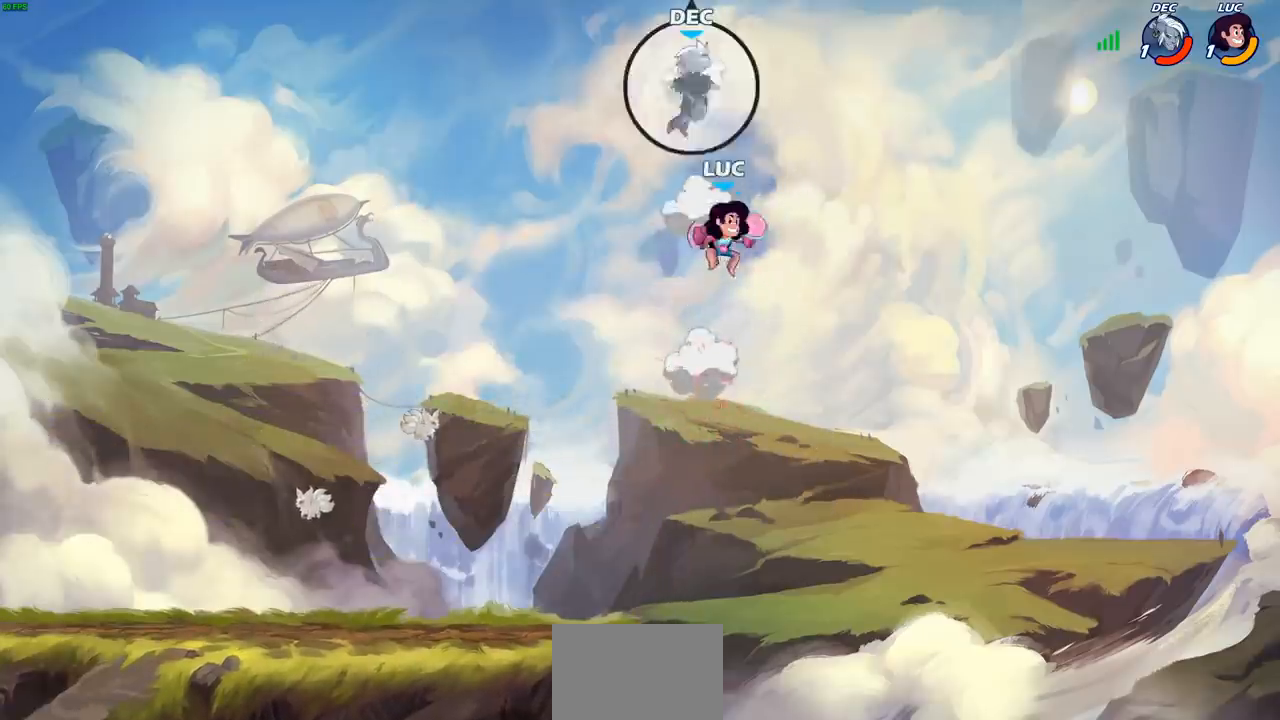
{"buttons": [], "left_stick": "center", "right_stick": "center", "events": [[133, "CROSS", "up"], [233, "left_stick", "center"], [267, "R2", "down"], [283, "CIRCLE", "down"], [350, "CIRCLE", "up"], [383, "R2", "up"]]}
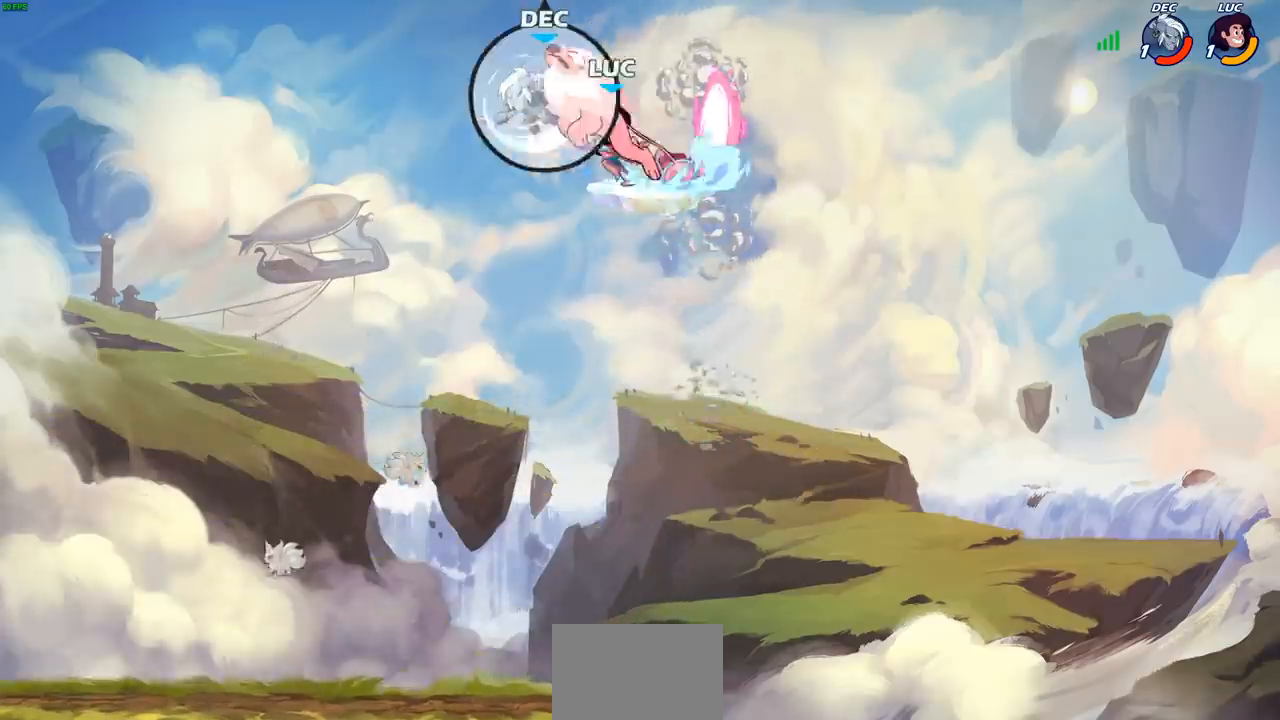
{"buttons": [], "left_stick": "center", "right_stick": "center", "events": []}
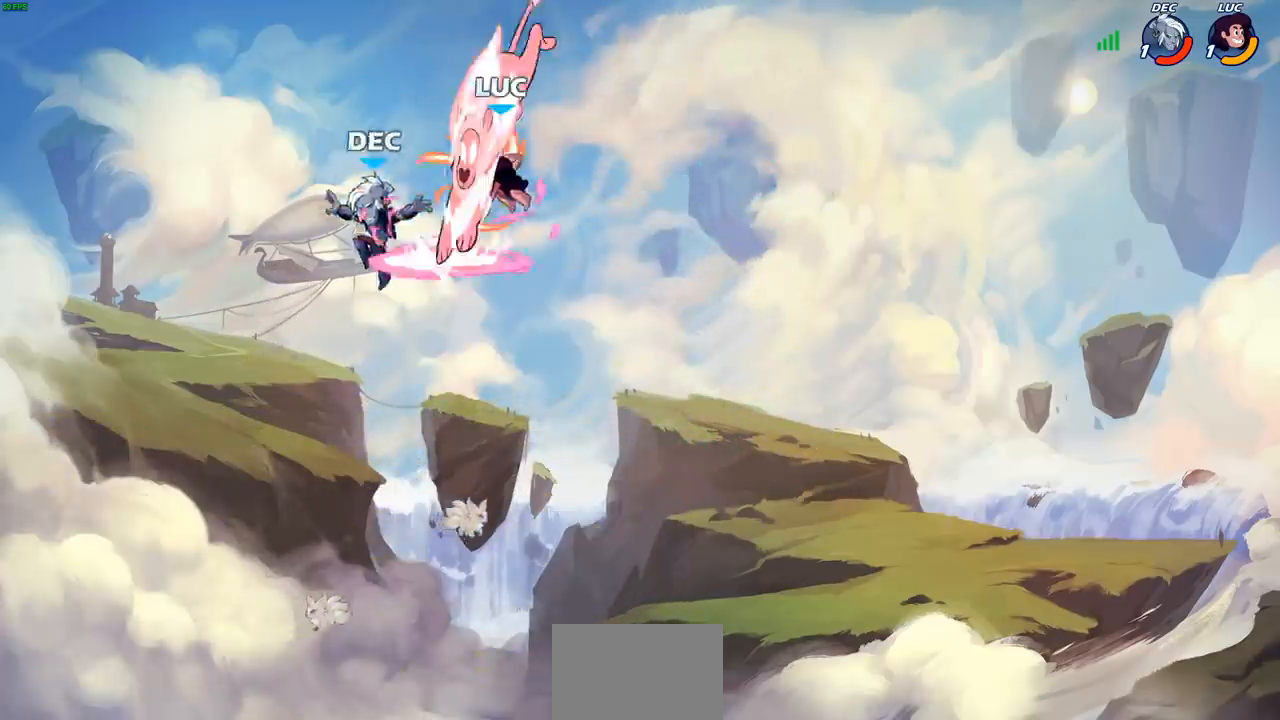
{"buttons": ["R1"], "left_stick": "down", "right_stick": "center", "events": [[433, "left_stick", "down"], [467, "R1", "down"]]}
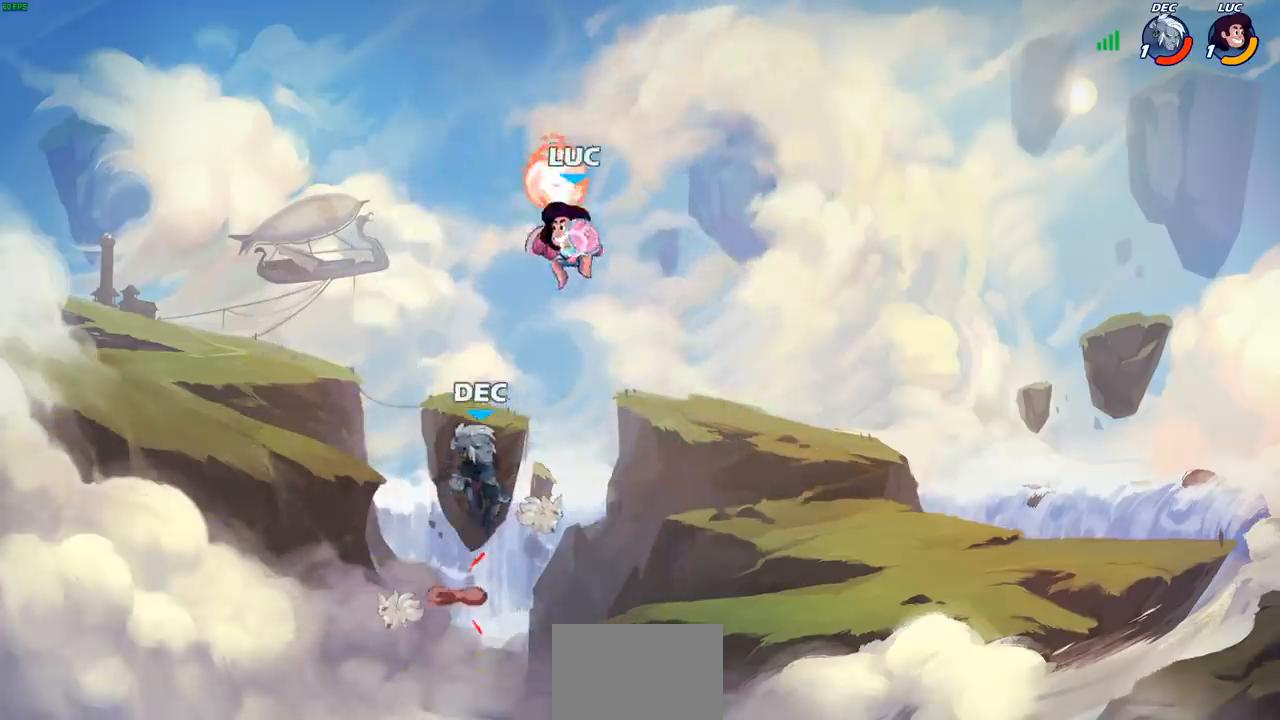
{"buttons": ["SQUARE"], "left_stick": "center", "right_stick": "center", "events": [[33, "R1", "up"], [33, "left_stick", "center"], [483, "SQUARE", "down"]]}
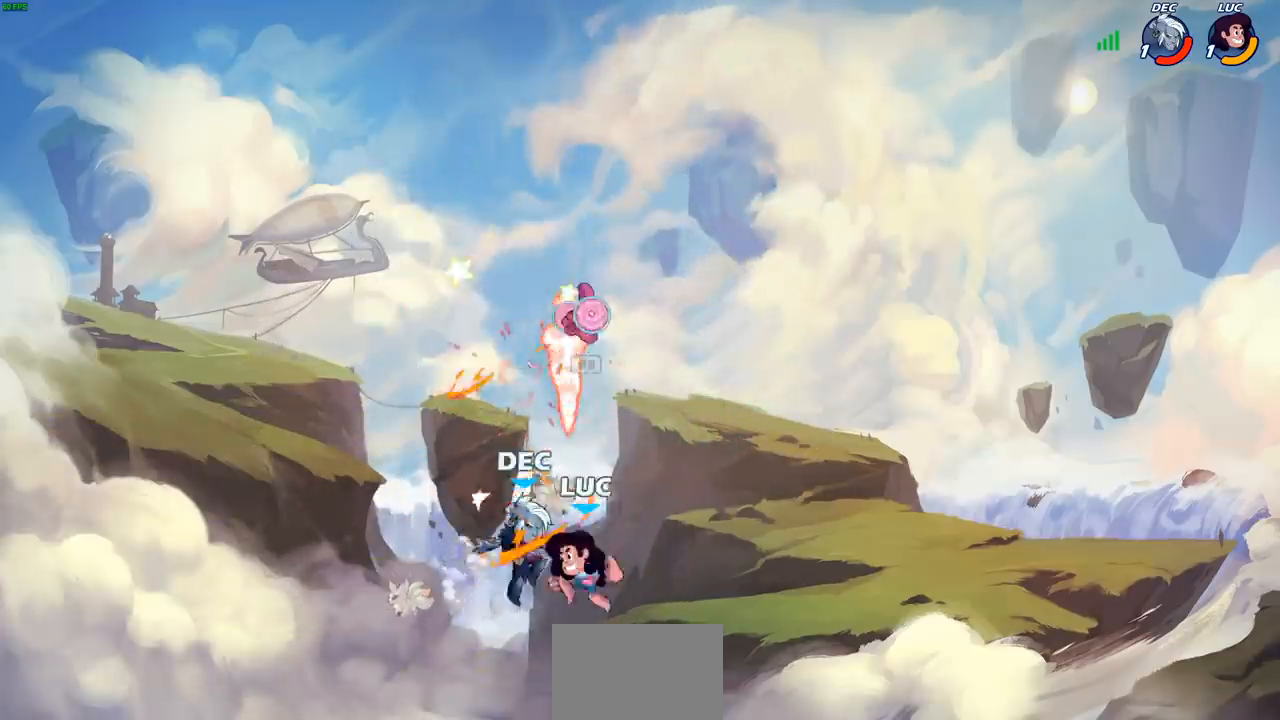
{"buttons": ["SQUARE"], "left_stick": "center", "right_stick": "center", "events": [[67, "SQUARE", "up"], [167, "SQUARE", "down"], [233, "SQUARE", "up"], [317, "SQUARE", "down"], [417, "SQUARE", "up"], [467, "SQUARE", "down"]]}
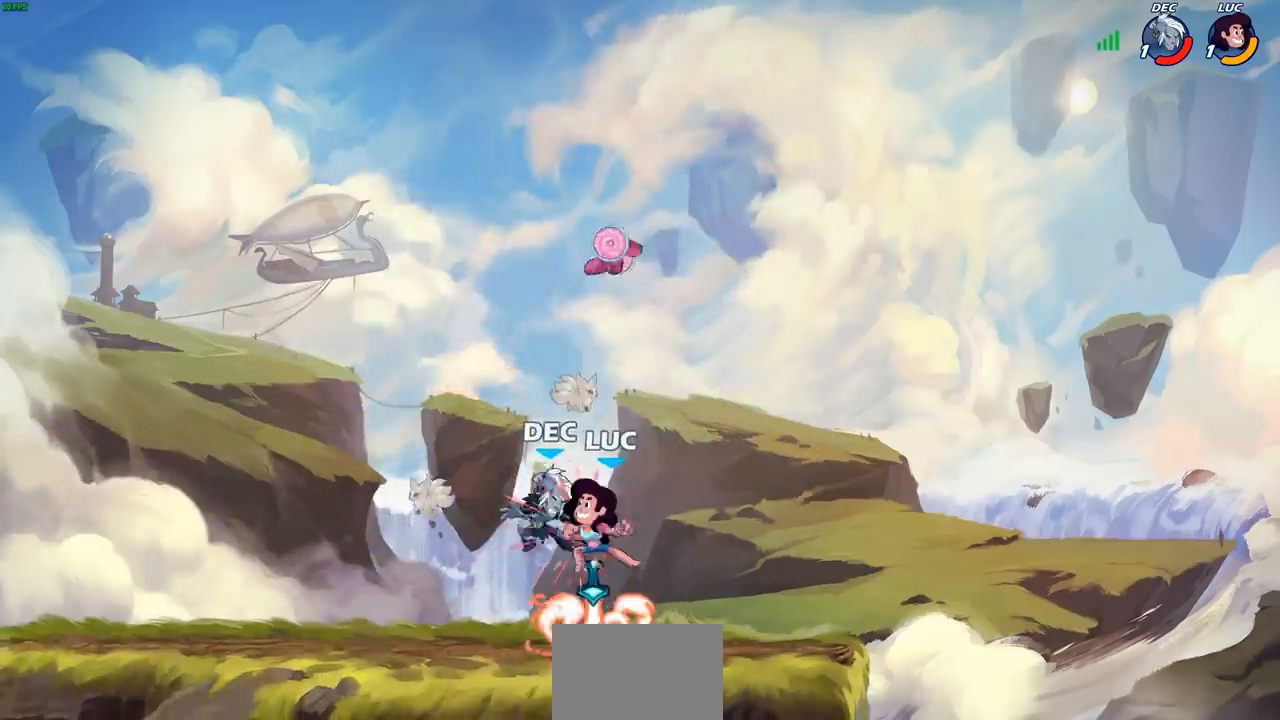
{"buttons": [], "left_stick": "center", "right_stick": "center", "events": [[100, "SQUARE", "up"], [350, "R1", "down"], [433, "R1", "up"]]}
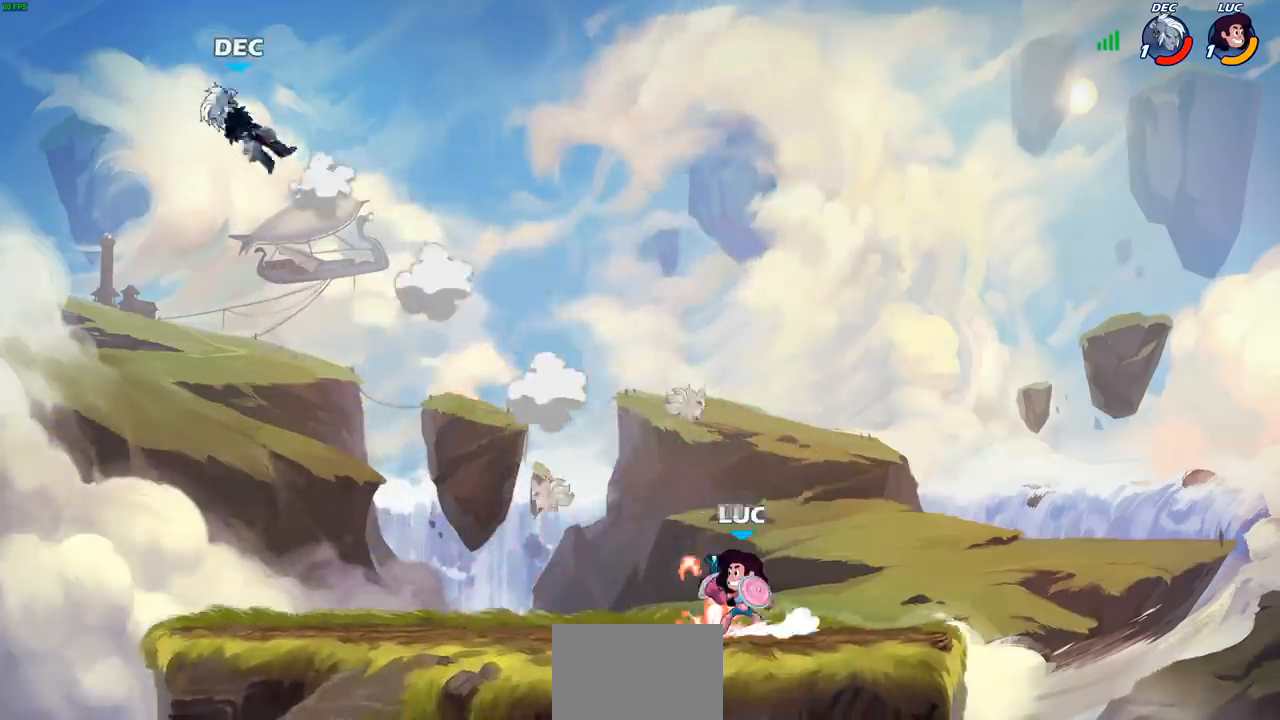
{"buttons": [], "left_stick": "center", "right_stick": "center", "events": [[183, "left_stick", "up-left"], [217, "R1", "down"], [267, "R1", "up"], [300, "left_stick", "center"]]}
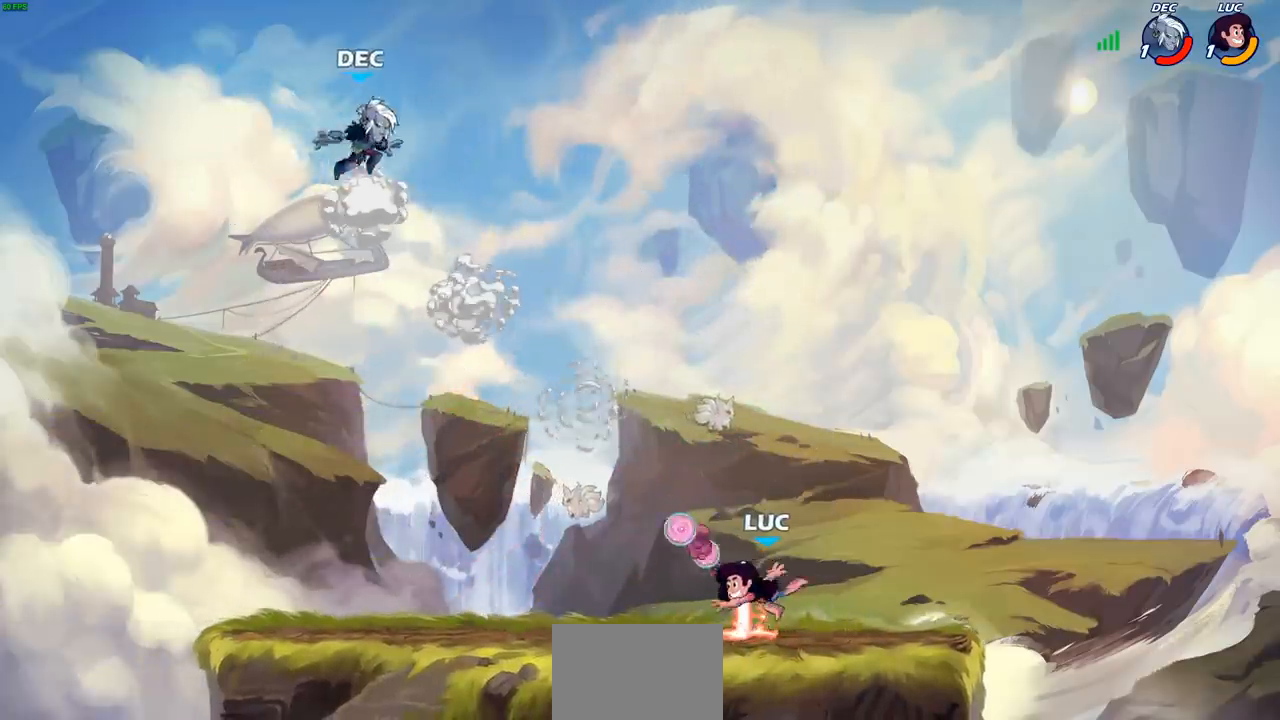
{"buttons": ["CROSS"], "left_stick": "up-left", "right_stick": "center", "events": [[200, "R1", "down"], [217, "left_stick", "left"], [283, "R1", "up"], [383, "R2", "down"], [417, "CROSS", "down"], [433, "left_stick", "up-left"], [500, "R2", "up"]]}
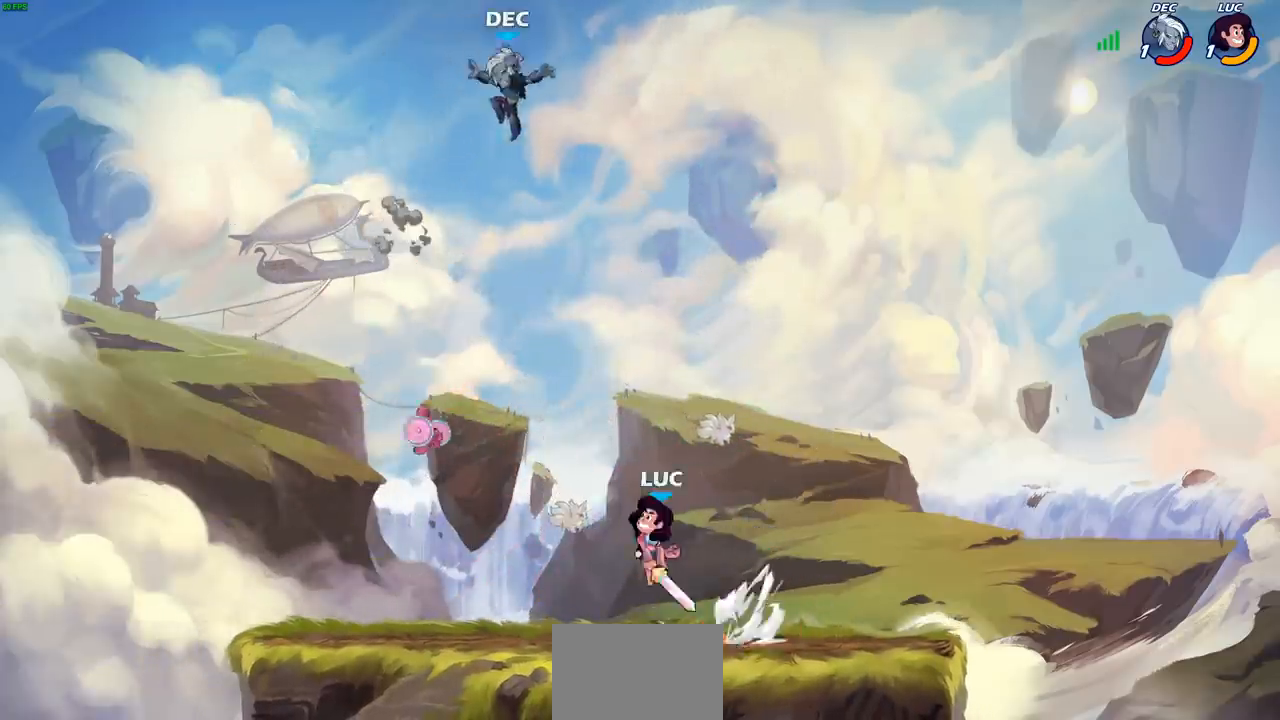
{"buttons": [], "left_stick": "center", "right_stick": "center", "events": [[50, "CROSS", "up"], [200, "left_stick", "center"], [217, "R2", "down"], [233, "CIRCLE", "down"], [300, "CIRCLE", "up"], [333, "R2", "up"]]}
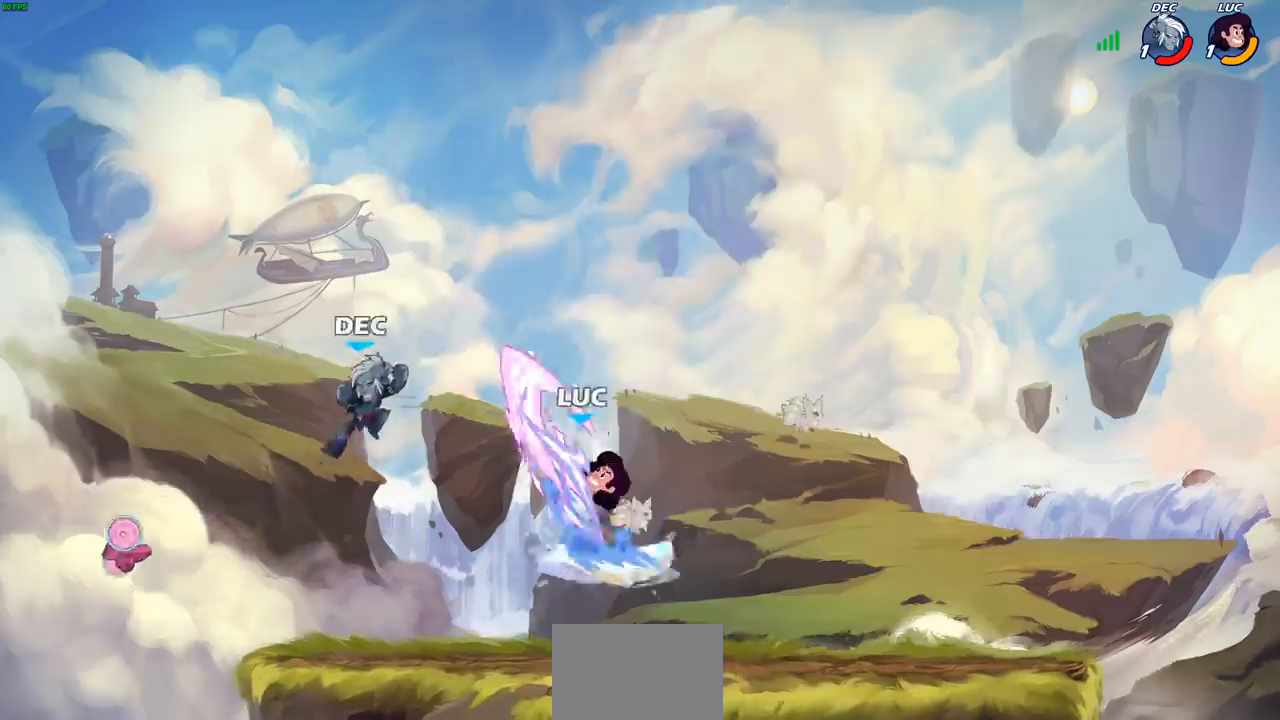
{"buttons": ["SQUARE"], "left_stick": "left", "right_stick": "center", "events": [[400, "left_stick", "left"], [450, "SQUARE", "down"]]}
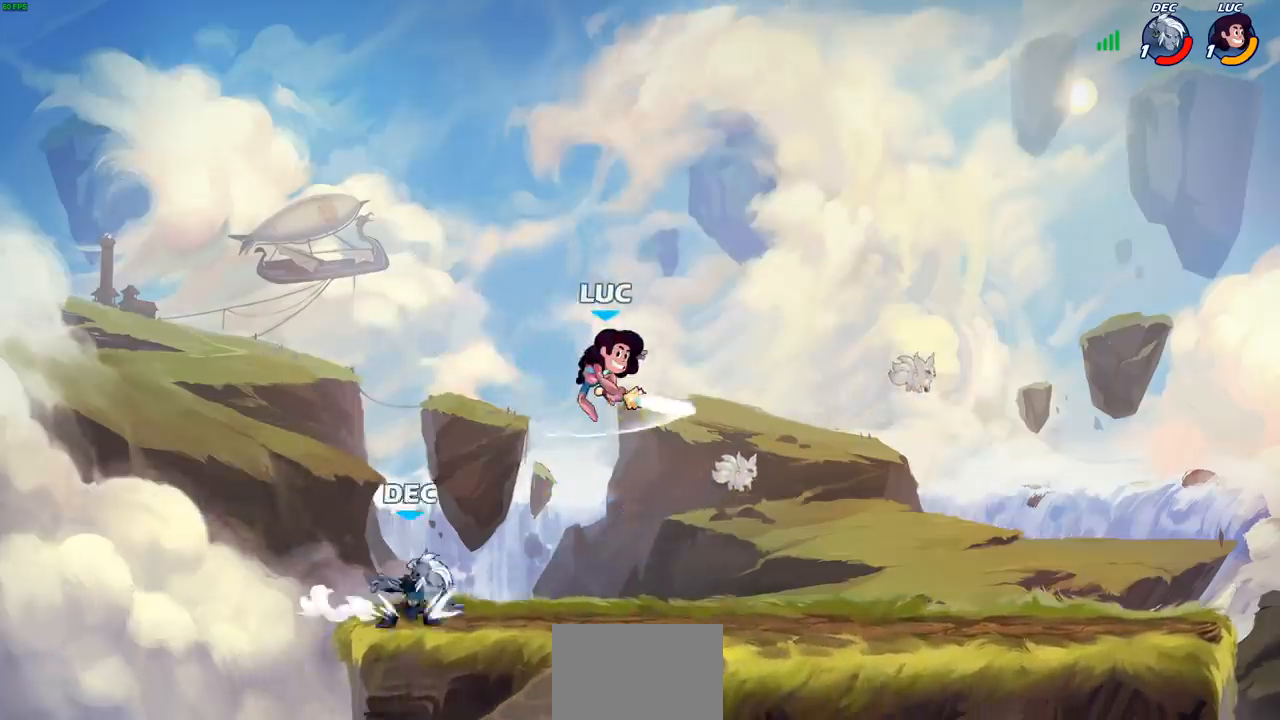
{"buttons": [], "left_stick": "center", "right_stick": "center", "events": [[17, "SQUARE", "up"], [17, "left_stick", "center"]]}
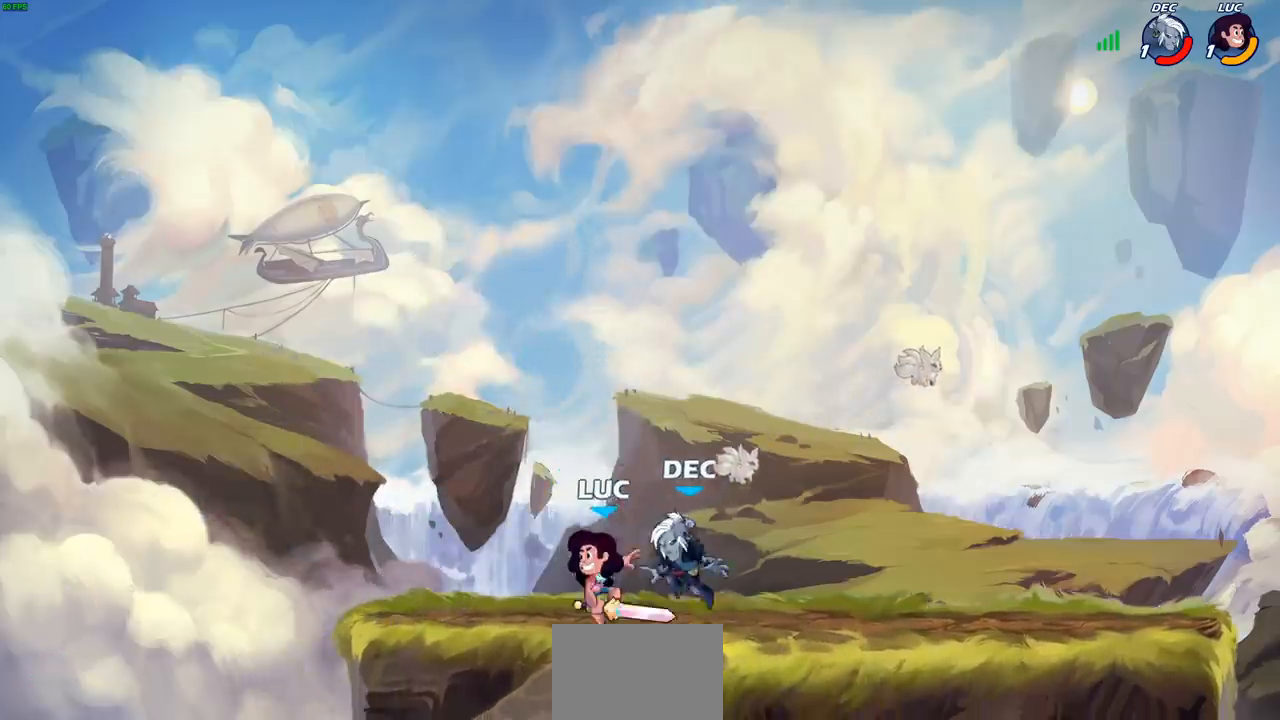
{"buttons": [], "left_stick": "center", "right_stick": "center", "events": [[117, "left_stick", "up-right"], [183, "SQUARE", "down"], [217, "left_stick", "center"], [267, "SQUARE", "up"]]}
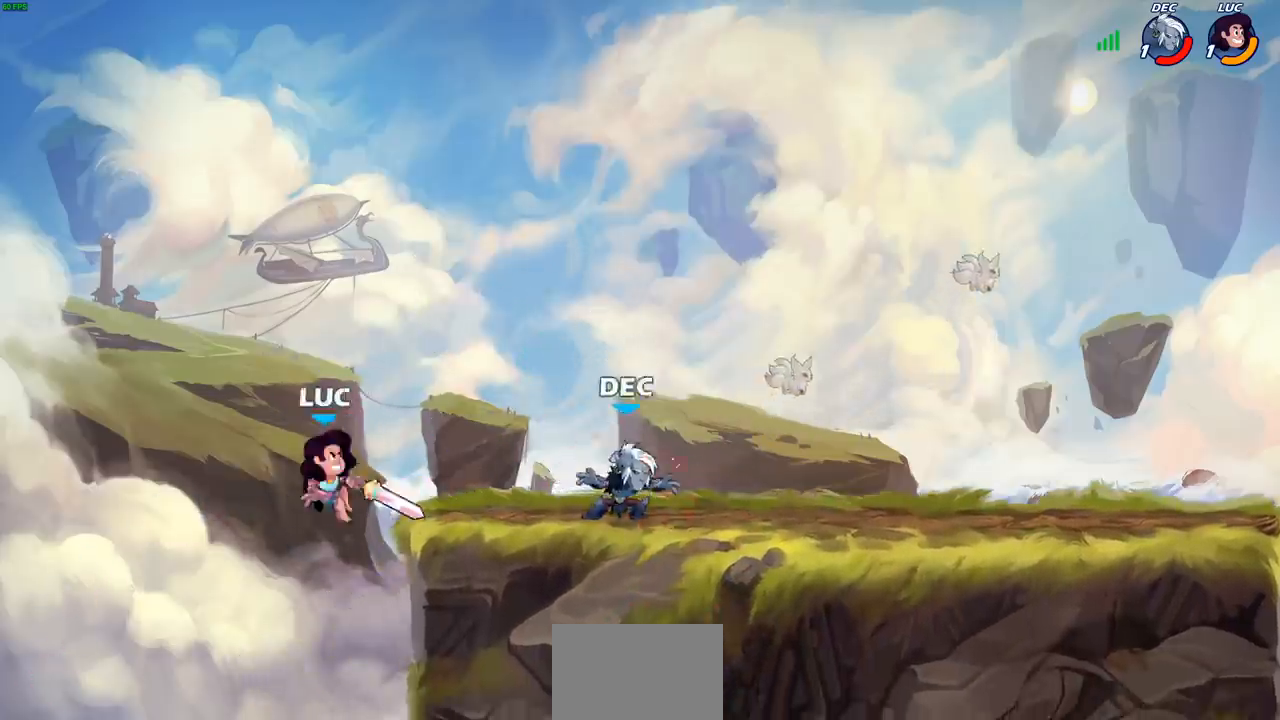
{"buttons": [], "left_stick": "right", "right_stick": "center", "events": [[17, "left_stick", "up"], [33, "CROSS", "down"], [133, "left_stick", "up-right"], [183, "CROSS", "up"], [233, "CROSS", "down"], [233, "left_stick", "right"], [417, "CROSS", "up"]]}
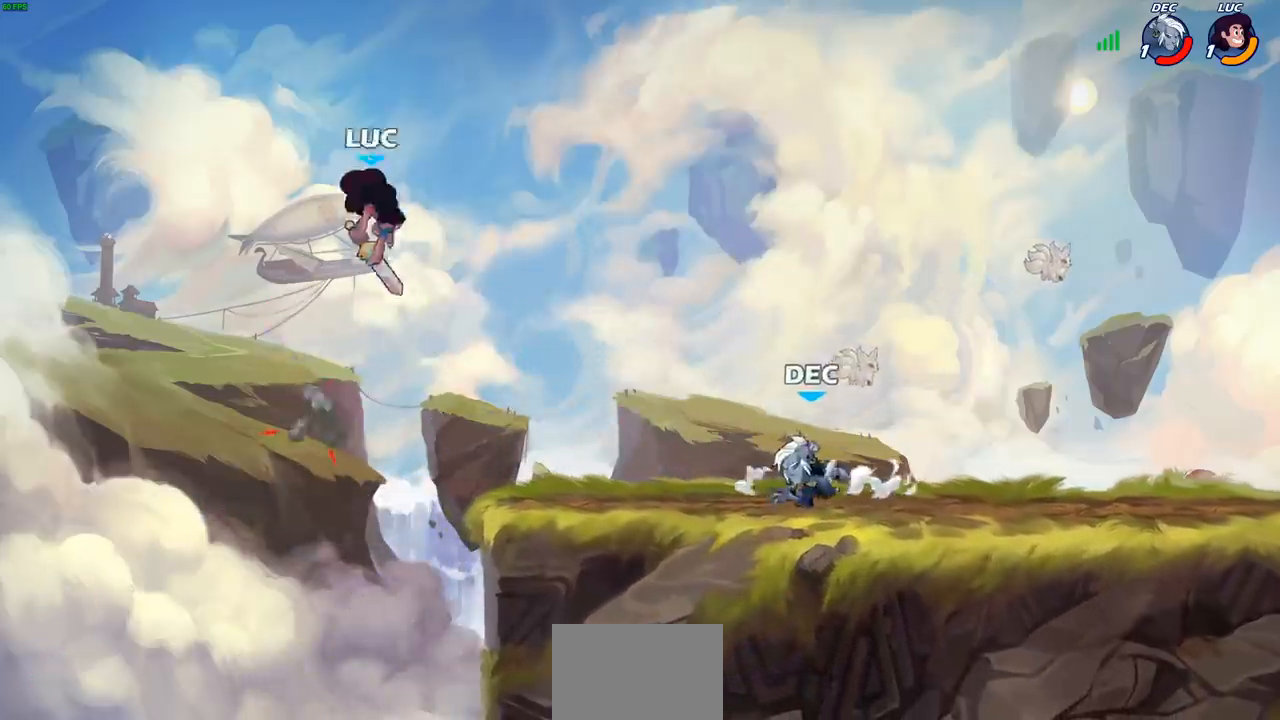
{"buttons": [], "left_stick": "center", "right_stick": "center", "events": [[83, "left_stick", "down-right"], [183, "R1", "down"], [233, "R1", "up"], [250, "left_stick", "center"]]}
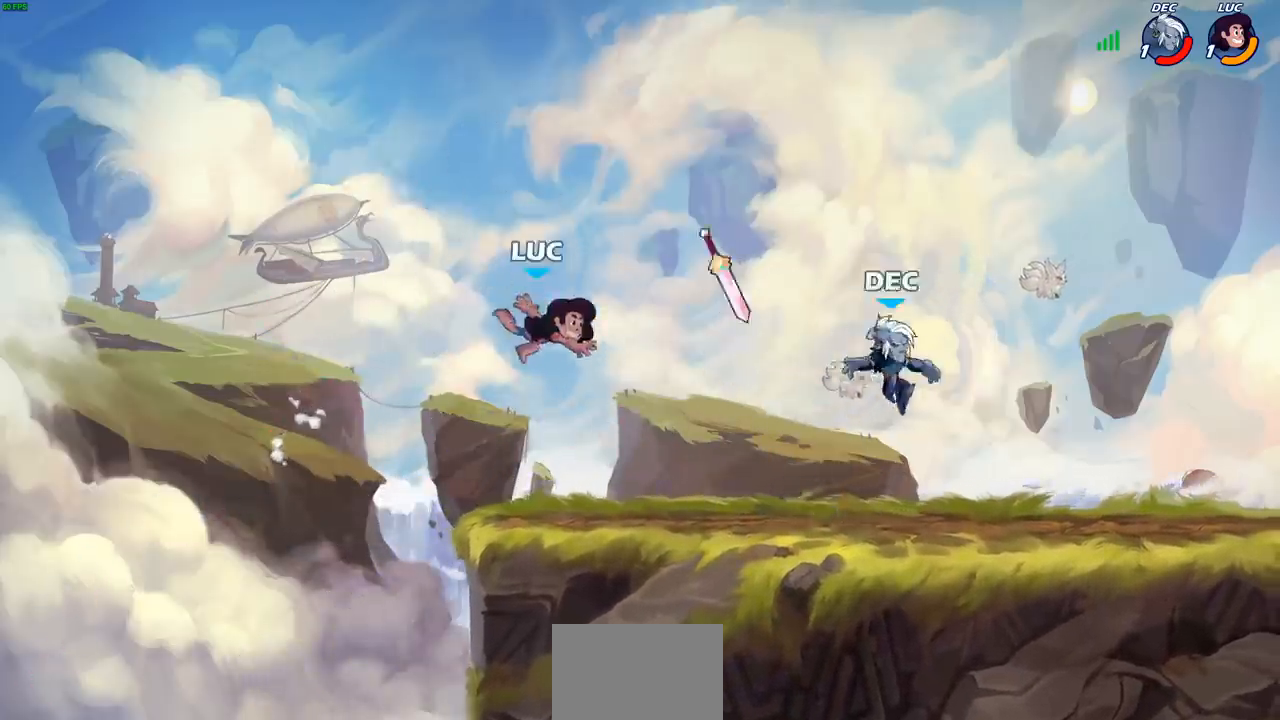
{"buttons": [], "left_stick": "right", "right_stick": "center", "events": [[50, "left_stick", "right"], [217, "R2", "down"], [400, "R2", "up"]]}
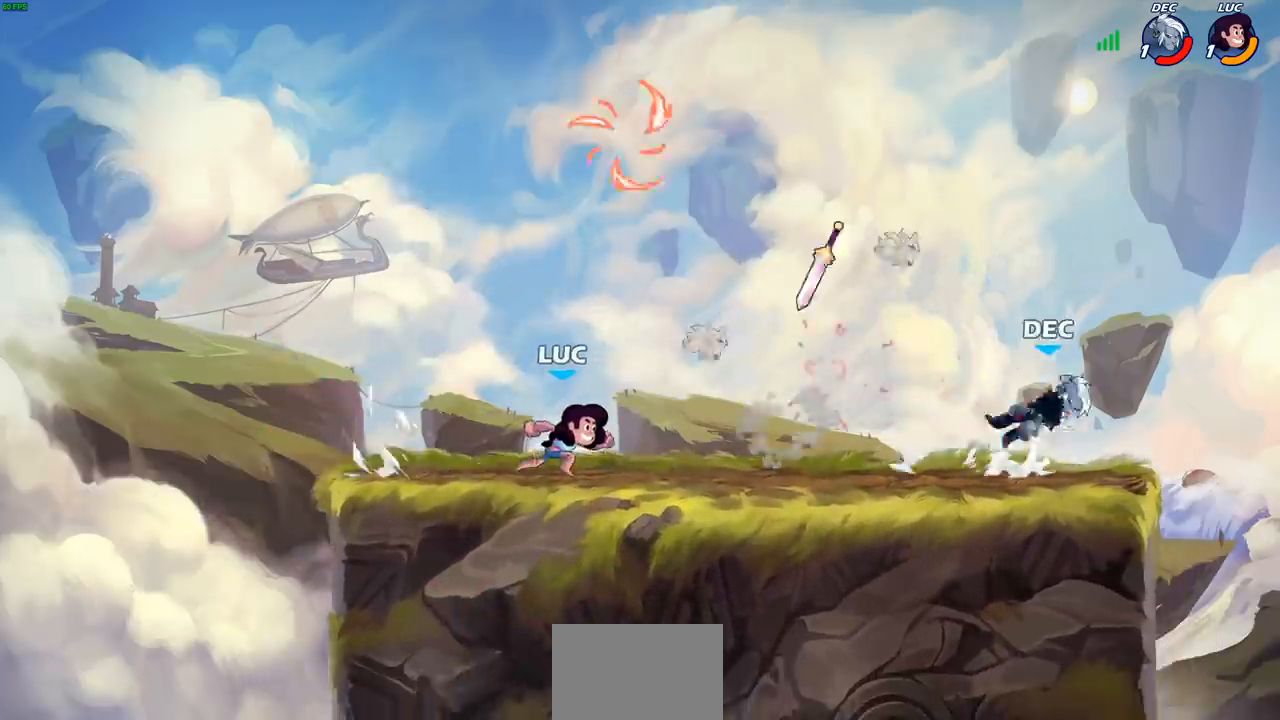
{"buttons": ["SQUARE"], "left_stick": "down-left", "right_stick": "center", "events": [[117, "CROSS", "down"], [167, "left_stick", "center"], [267, "CROSS", "up"], [333, "R1", "down"], [400, "left_stick", "down-right"], [417, "R1", "up"], [433, "SQUARE", "down"], [450, "left_stick", "down-left"]]}
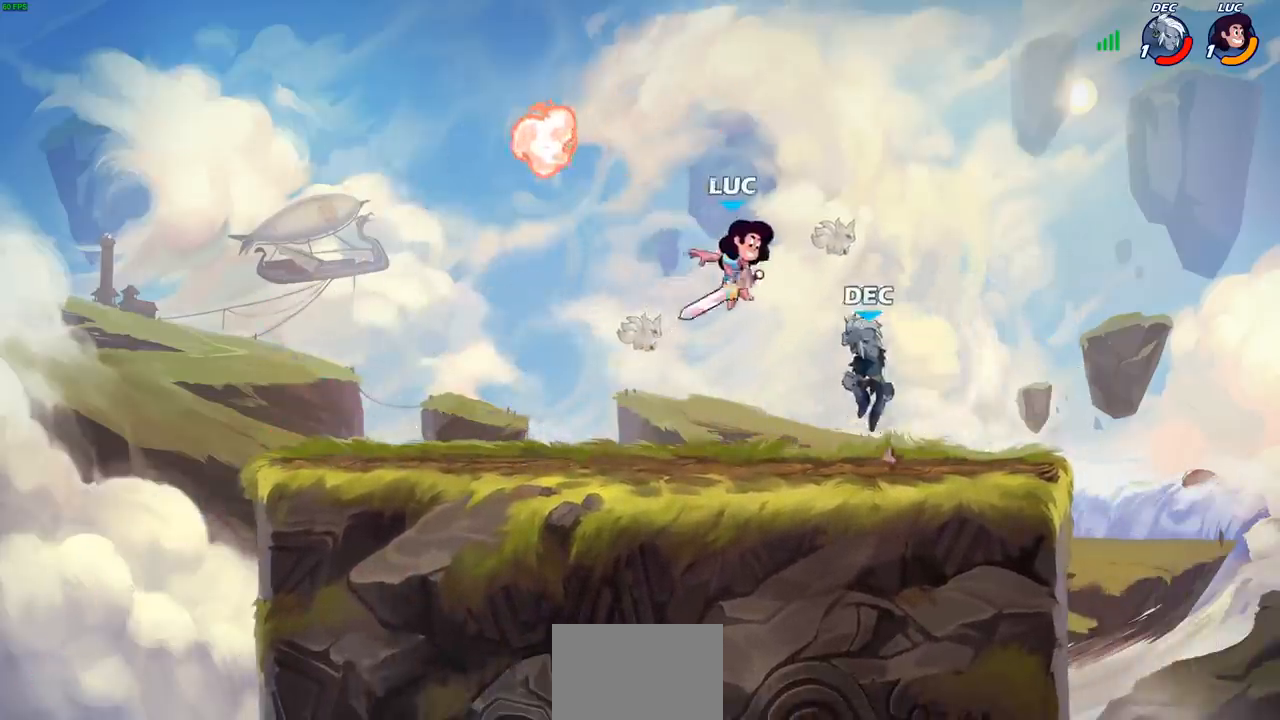
{"buttons": [], "left_stick": "down-right", "right_stick": "center", "events": [[17, "SQUARE", "up"], [133, "L3", "down"], [167, "left_stick", "left"], [250, "L3", "up"], [483, "left_stick", "down-right"]]}
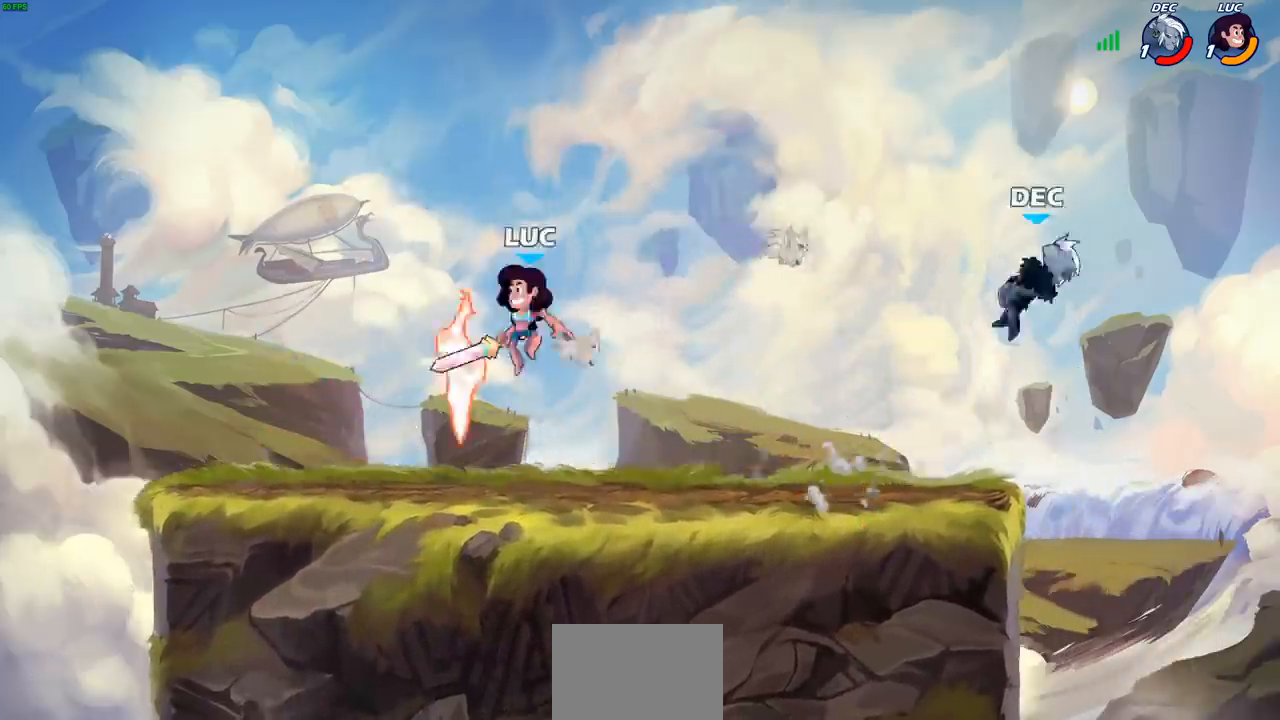
{"buttons": [], "left_stick": "center", "right_stick": "center", "events": [[183, "left_stick", "up-right"], [217, "CROSS", "down"], [250, "CROSS", "up"], [250, "R1", "down"], [333, "R1", "up"], [350, "left_stick", "center"]]}
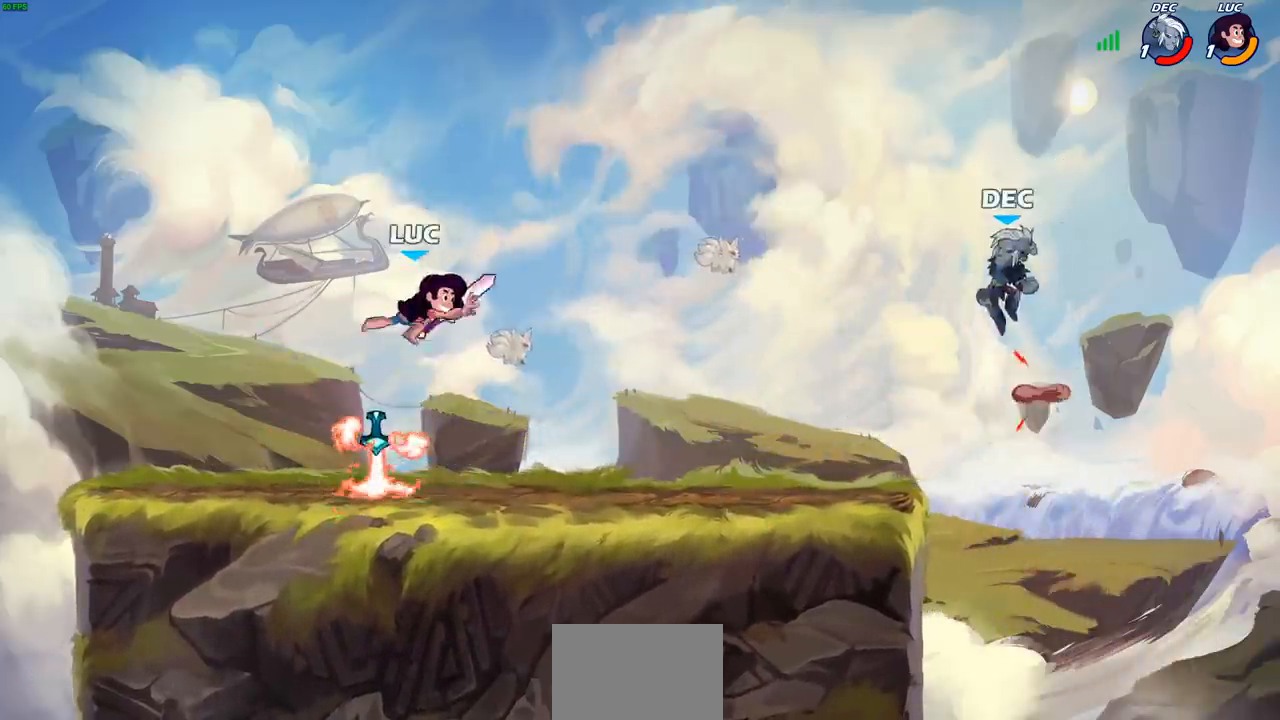
{"buttons": ["R1"], "left_stick": "right", "right_stick": "center", "events": [[217, "left_stick", "down-left"], [400, "left_stick", "down-right"], [483, "R1", "down"], [500, "left_stick", "right"]]}
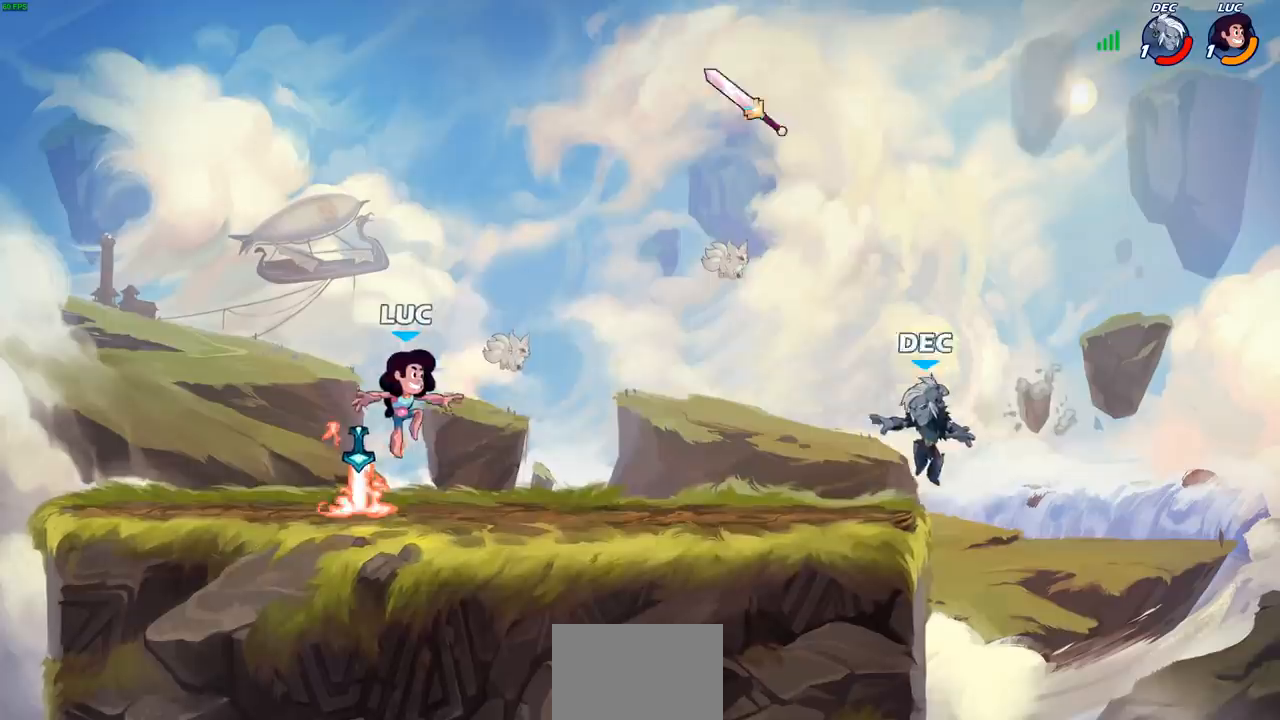
{"buttons": [], "left_stick": "center", "right_stick": "center", "events": [[67, "R1", "up"], [117, "R2", "down"], [150, "CIRCLE", "down"], [233, "CIRCLE", "up"], [250, "R2", "up"], [283, "left_stick", "center"]]}
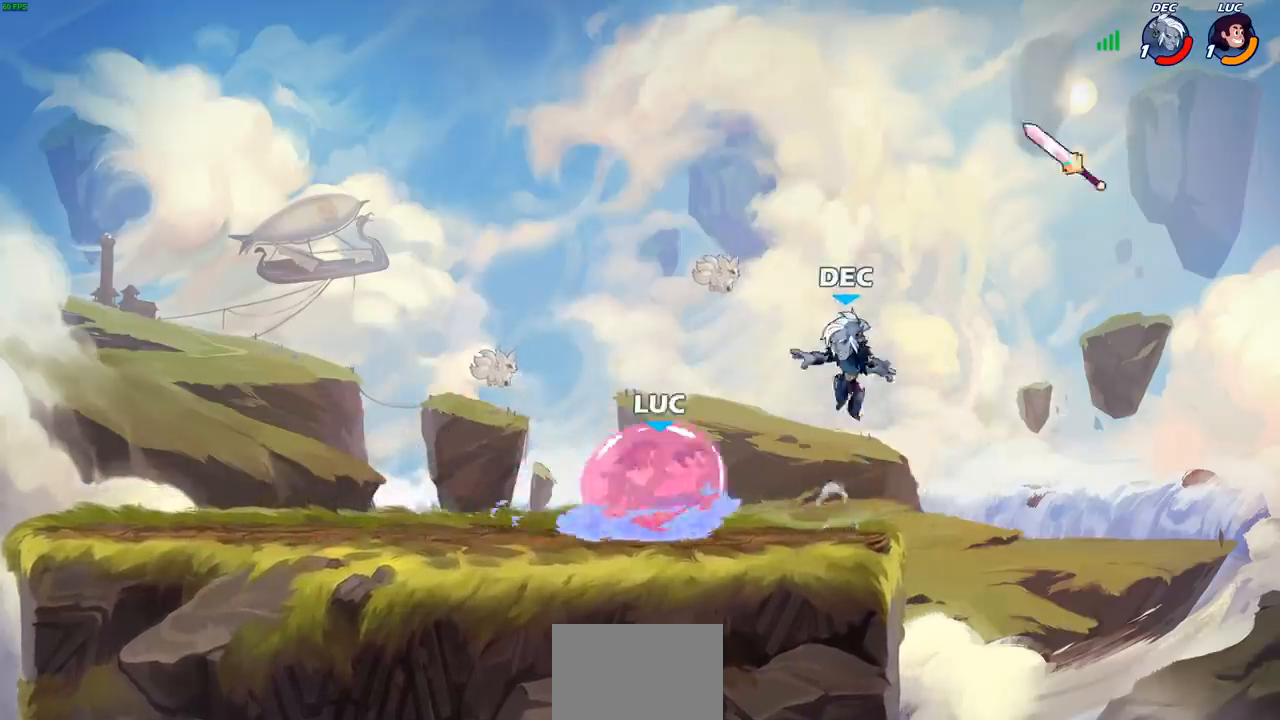
{"buttons": [], "left_stick": "center", "right_stick": "center", "events": []}
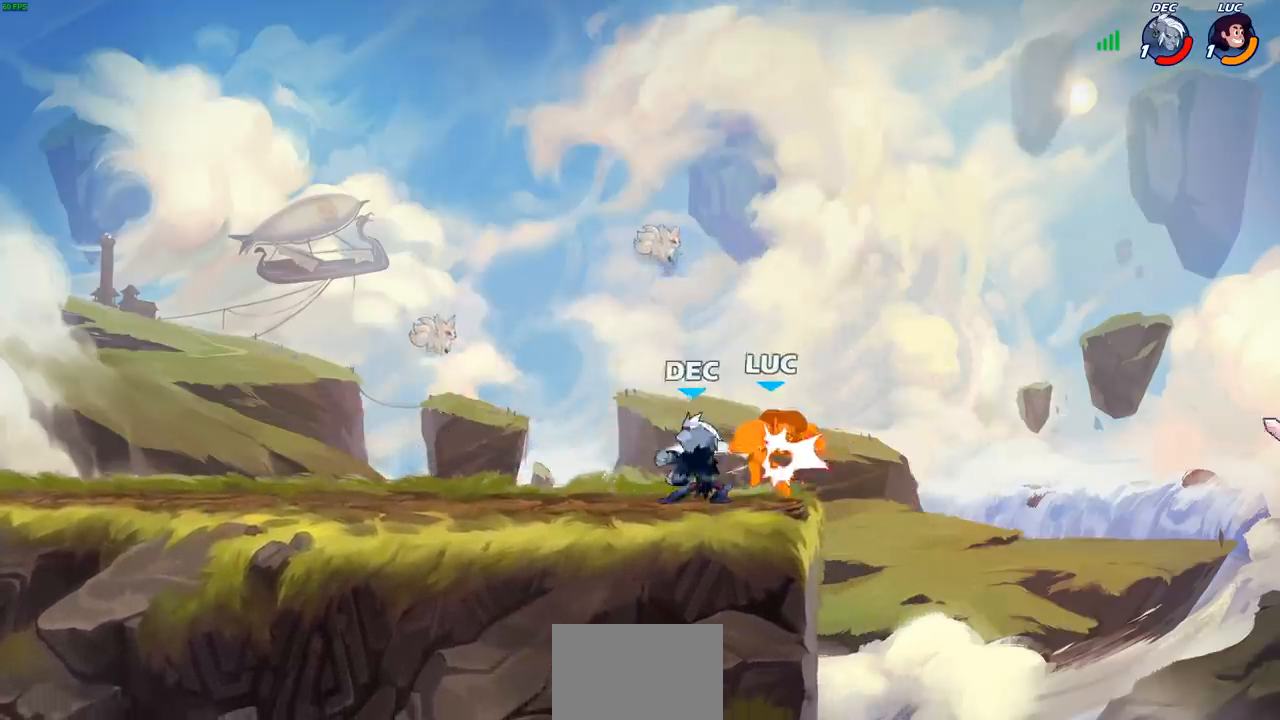
{"buttons": [], "left_stick": "center", "right_stick": "center", "events": []}
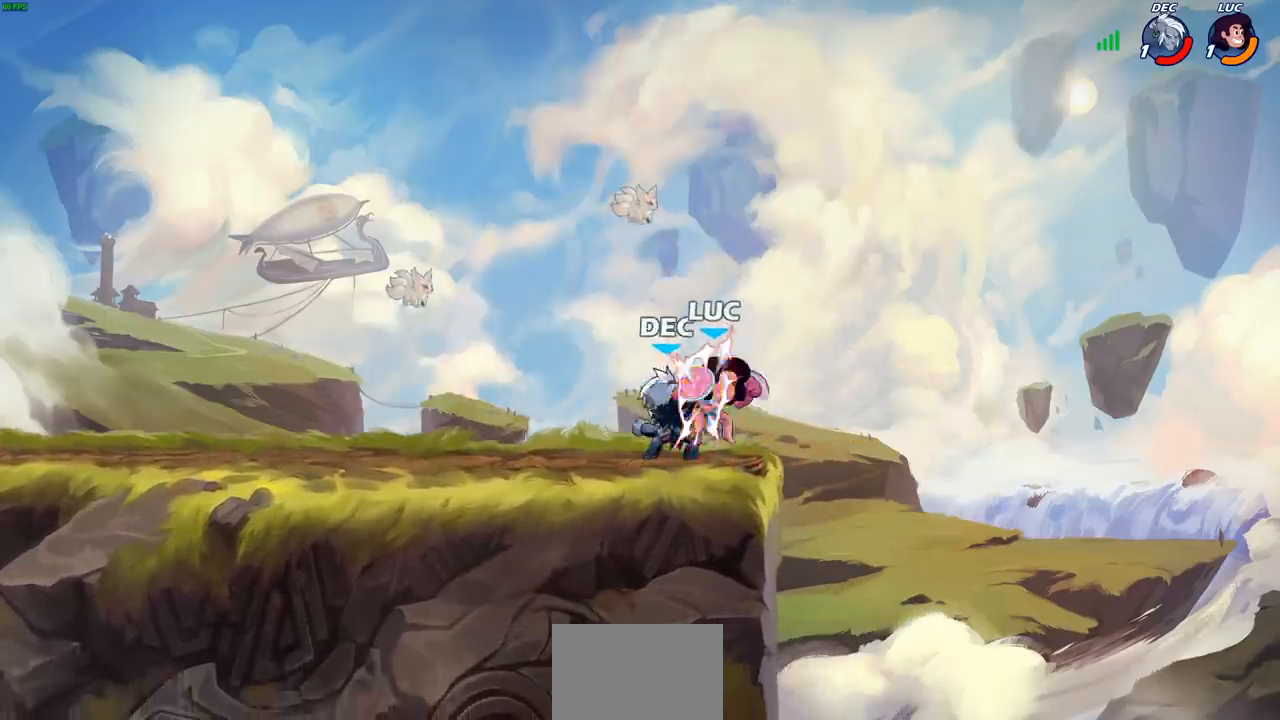
{"buttons": [], "left_stick": "left", "right_stick": "center", "events": [[250, "left_stick", "left"]]}
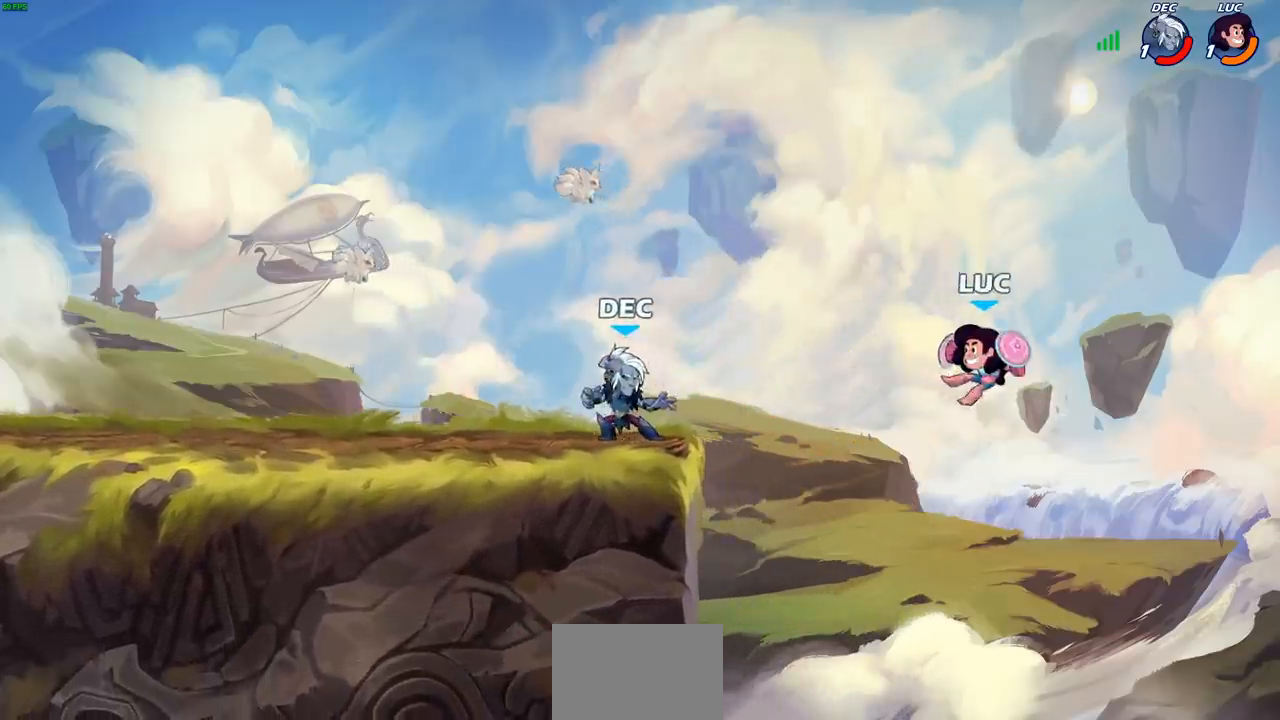
{"buttons": ["R1"], "left_stick": "down-left", "right_stick": "center", "events": [[83, "R2", "down"], [267, "R2", "up"], [350, "CROSS", "down"], [450, "CROSS", "up"], [450, "R1", "down"], [450, "left_stick", "down-left"]]}